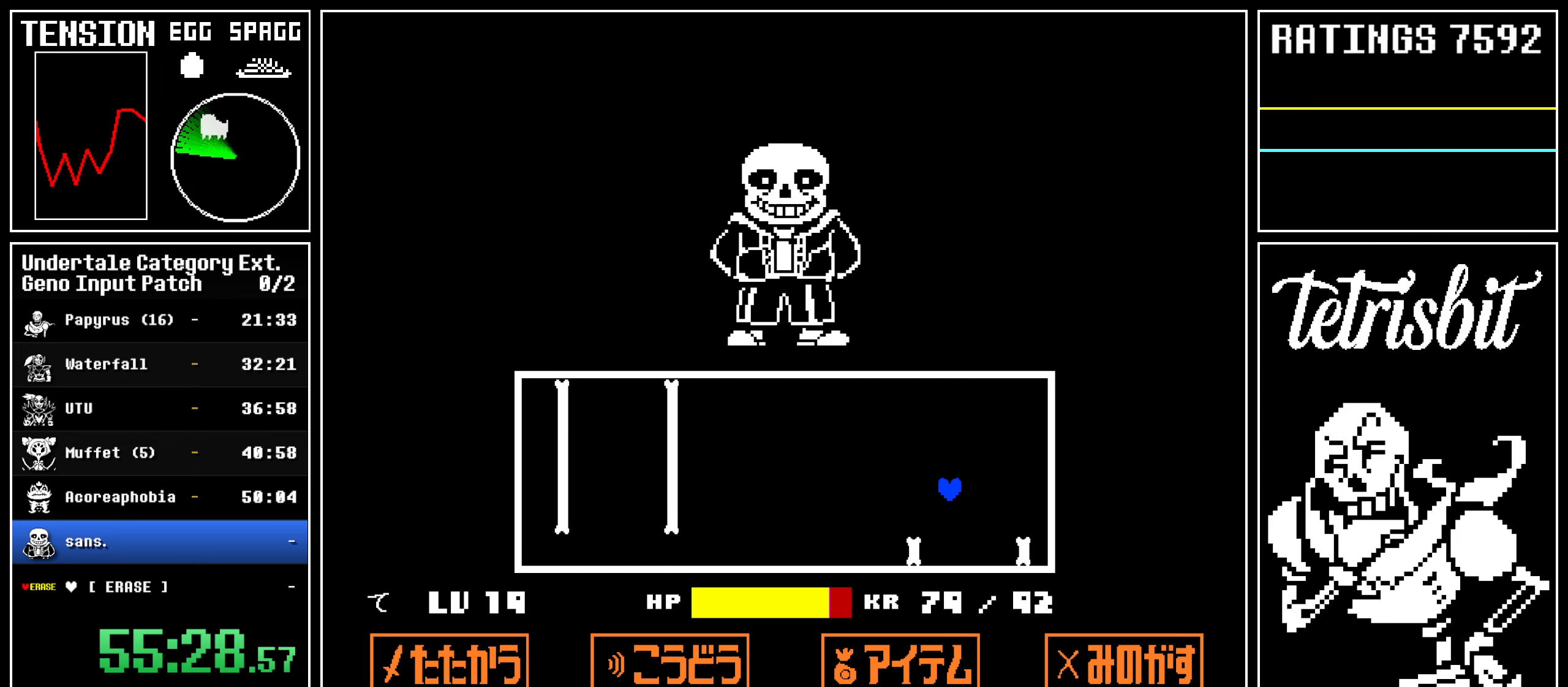
Gameplay with keyboard; each line is a JSON object with the keys held at the frame after it. "events" lists presses ("down") and releases ("up") of "alt", "c", "ctrl", "down", "left", "return", "right", "shift", "space", "up" and "z" between this image and that frame as [ms after this image, input, new state], when the widget could be followed in between; "x" appears only as held states. No other keys are recorded. Mouse input is not recorded.
{"keys": ["up"], "events": []}
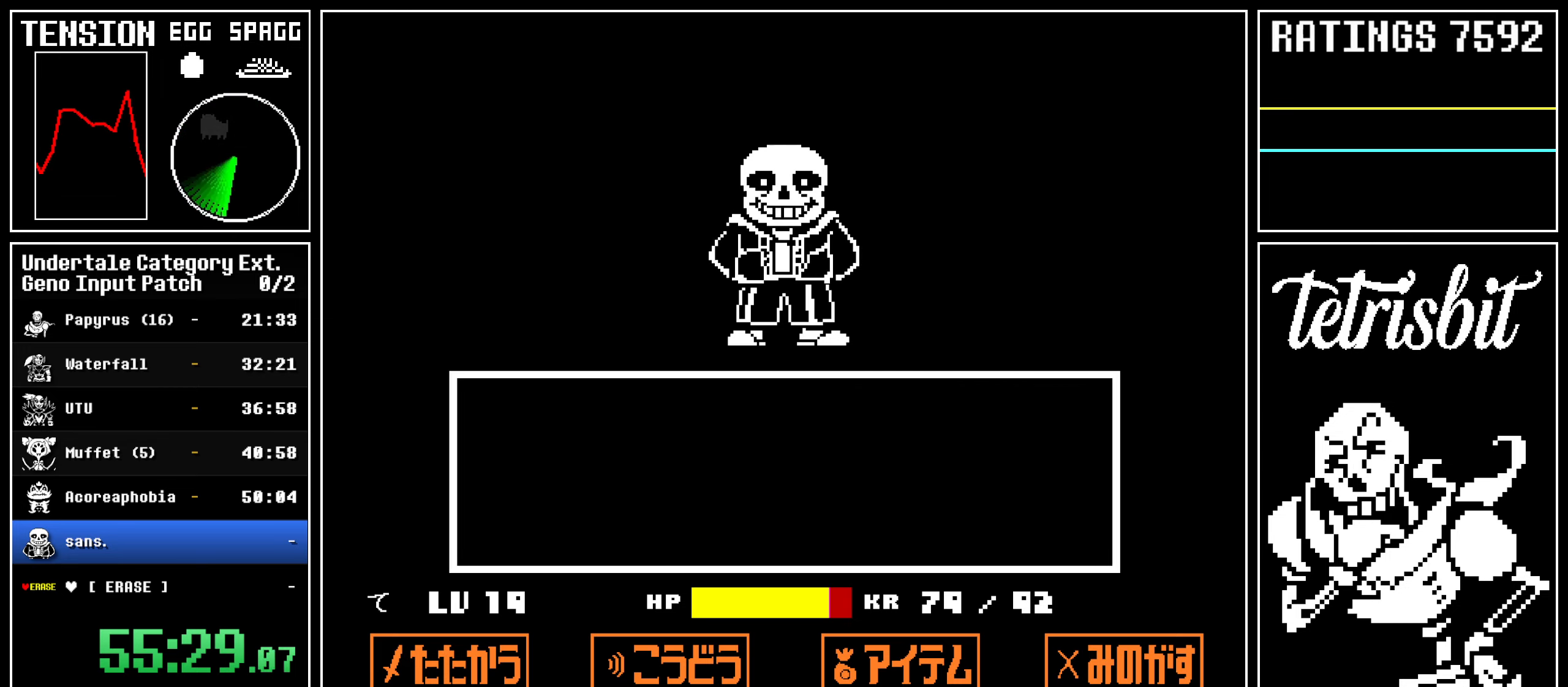
{"keys": ["return", "z"], "events": [[150, "up", "up"], [200, "return", "down"], [250, "return", "up"], [250, "z", "down"], [284, "return", "down"], [300, "z", "up"], [334, "return", "up"], [350, "z", "down"], [367, "return", "down"], [384, "z", "up"], [400, "return", "up"], [417, "return", "down"], [417, "z", "down"], [434, "z", "up"], [467, "return", "up"], [500, "return", "down"], [500, "z", "down"]]}
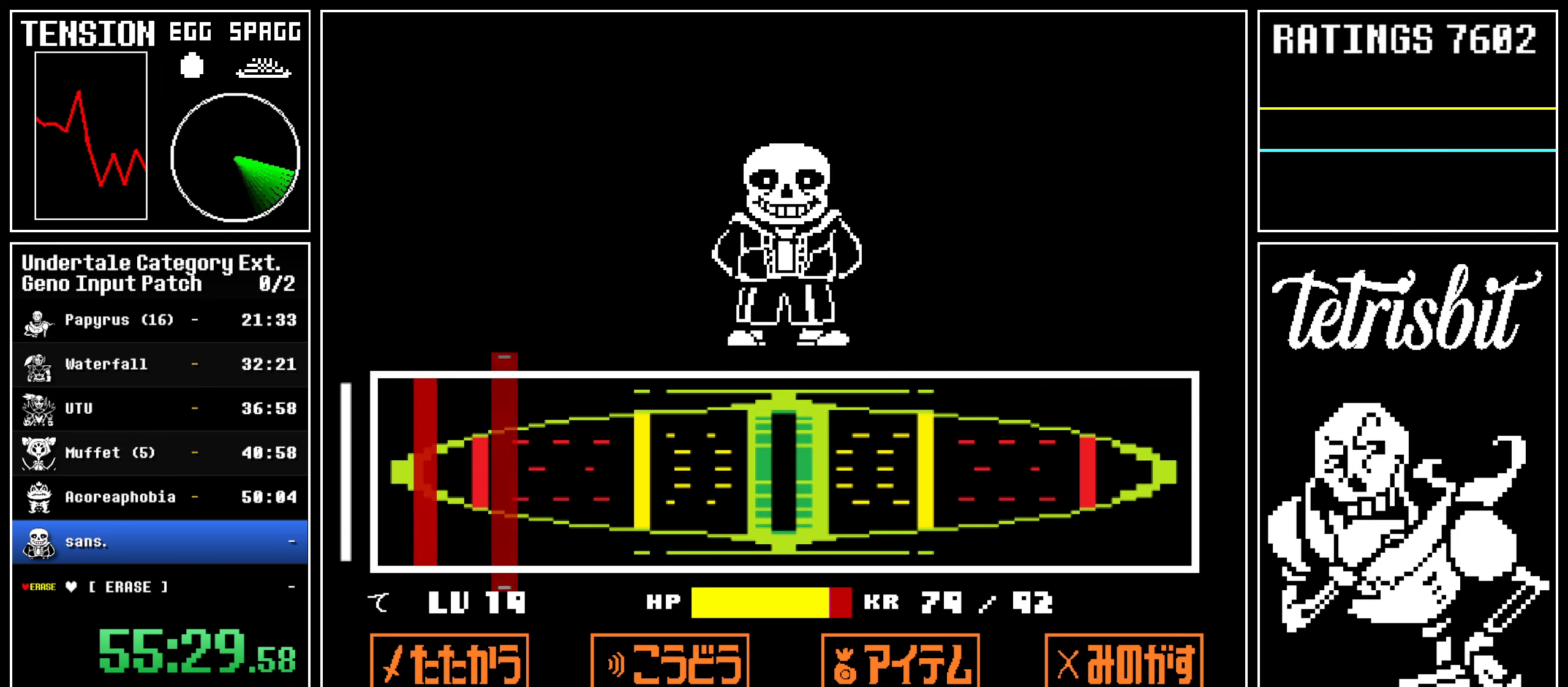
{"keys": ["return"], "events": [[34, "return", "up"], [34, "z", "up"], [67, "z", "down"], [100, "return", "down"], [167, "return", "up"], [300, "z", "up"], [350, "return", "down"], [367, "shift", "down"], [400, "shift", "up"], [434, "return", "up"], [434, "z", "down"], [484, "z", "up"], [500, "return", "down"]]}
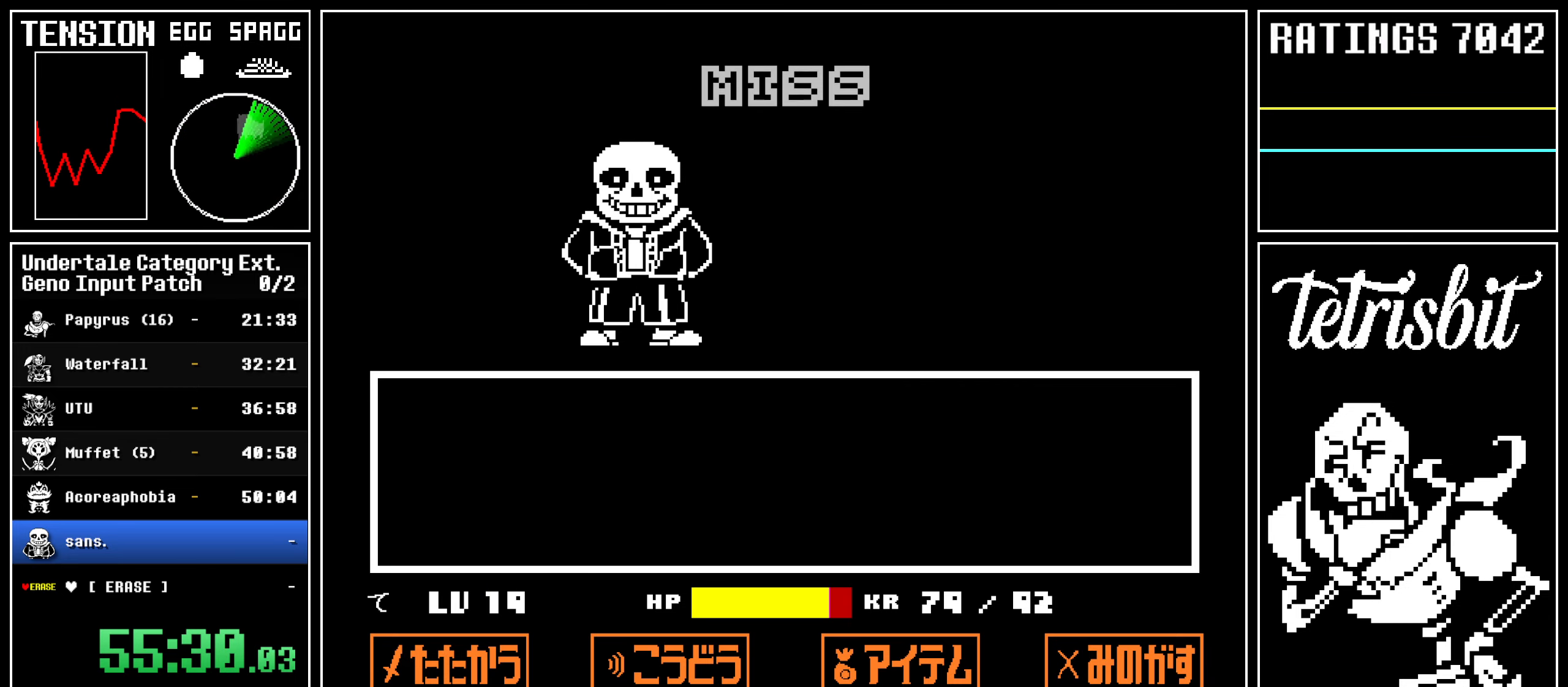
{"keys": ["z"], "events": [[17, "shift", "down"], [50, "shift", "up"], [84, "return", "up"], [84, "z", "down"], [134, "return", "down"], [134, "z", "up"], [150, "shift", "down"], [184, "shift", "up"], [217, "z", "down"], [234, "return", "up"], [284, "return", "down"], [284, "shift", "down"], [284, "z", "up"], [317, "shift", "up"], [350, "return", "up"], [350, "z", "down"], [400, "return", "down"], [417, "z", "up"], [434, "shift", "down"], [450, "shift", "up"], [500, "return", "up"], [500, "z", "down"]]}
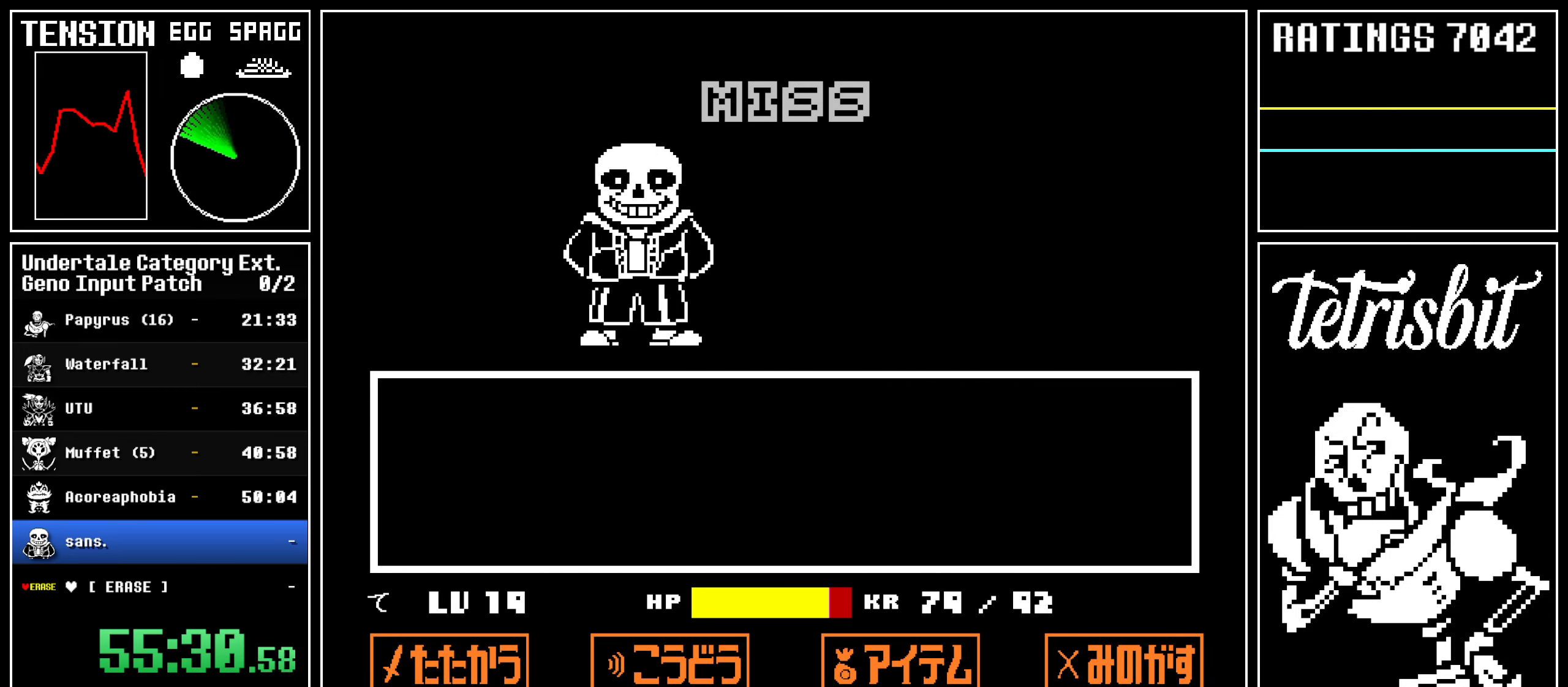
{"keys": ["return"], "events": [[34, "return", "down"], [67, "shift", "down"], [67, "z", "up"], [100, "shift", "up"], [134, "return", "up"], [134, "z", "down"], [184, "return", "down"], [200, "shift", "down"], [200, "z", "up"], [234, "shift", "up"], [267, "return", "up"], [267, "z", "down"], [317, "return", "down"], [334, "z", "up"], [350, "shift", "down"], [384, "shift", "up"], [400, "z", "down"], [417, "return", "up"], [467, "return", "down"], [467, "z", "up"], [484, "shift", "down"], [500, "shift", "up"]]}
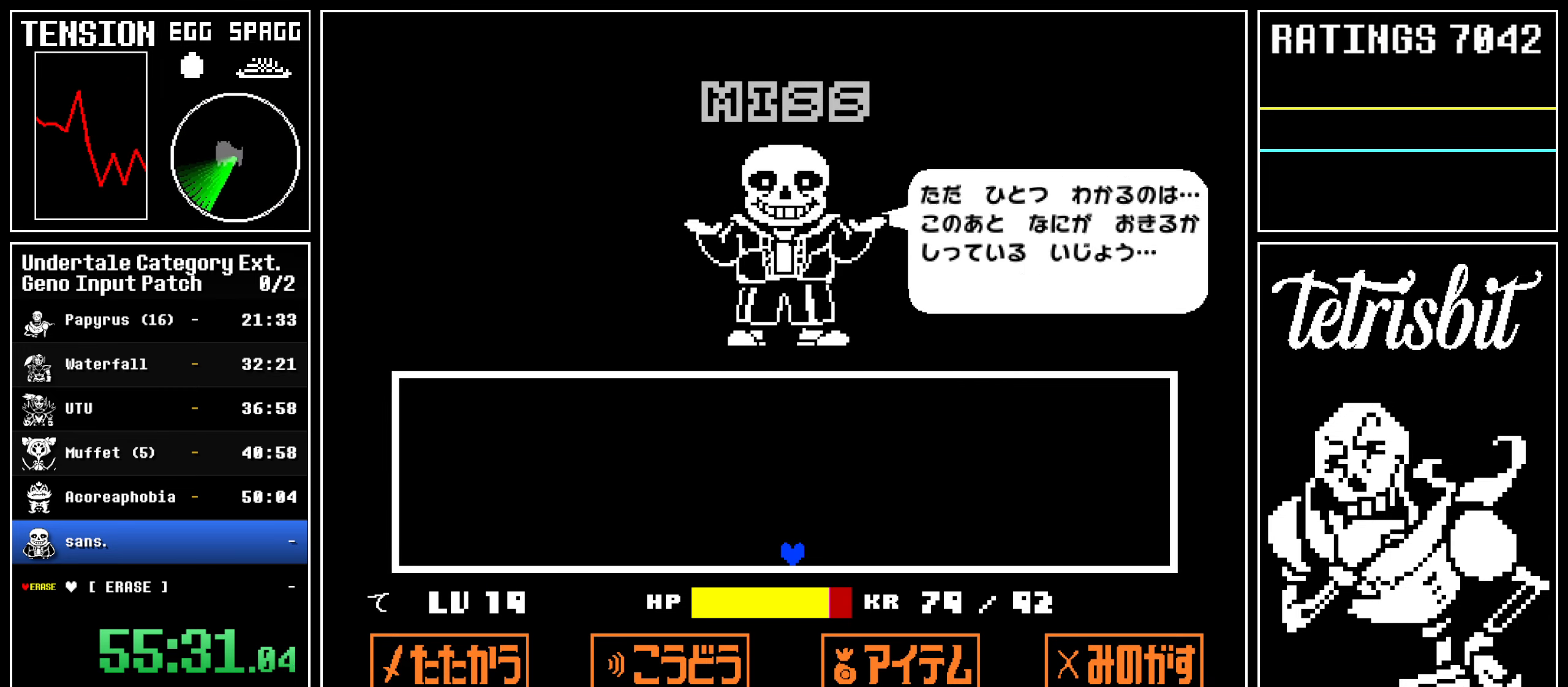
{"keys": ["z"], "events": [[34, "z", "down"], [50, "return", "up"], [84, "return", "down"], [100, "z", "up"], [117, "shift", "down"], [150, "shift", "up"], [167, "z", "down"], [184, "return", "up"], [217, "return", "down"], [250, "shift", "down"], [250, "z", "up"], [284, "shift", "up"], [317, "return", "up"], [317, "z", "down"], [350, "return", "down"], [367, "z", "up"], [384, "shift", "down"], [417, "shift", "up"], [434, "z", "down"], [450, "return", "up"]]}
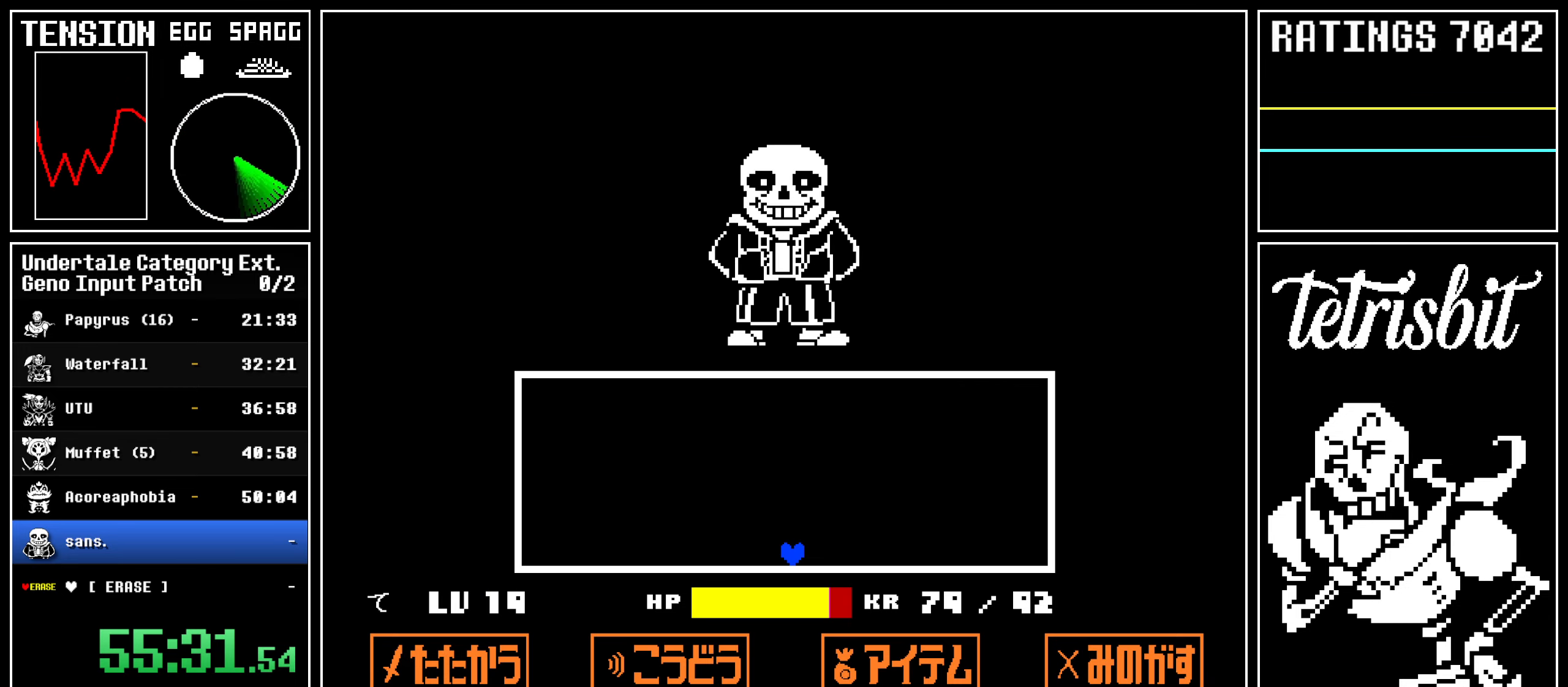
{"keys": [], "events": [[34, "z", "up"]]}
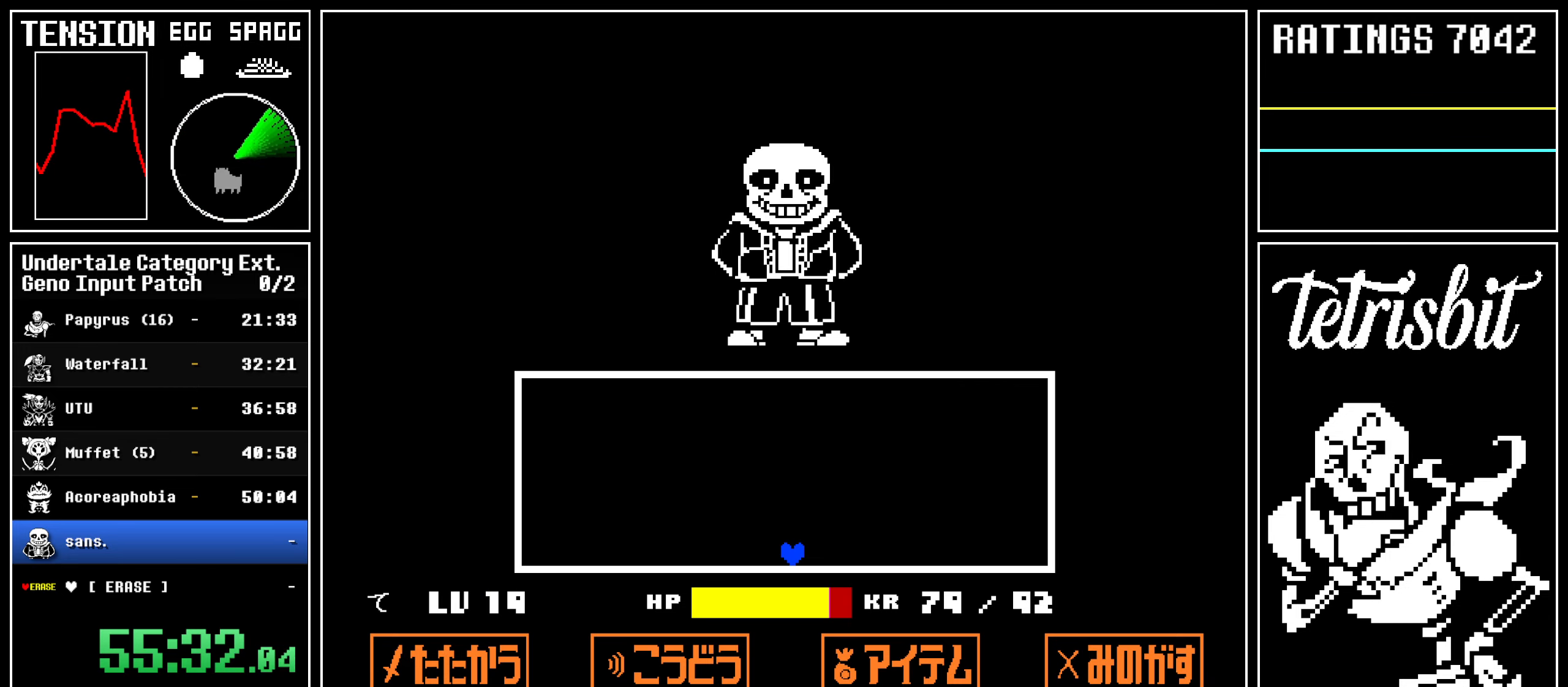
{"keys": [], "events": []}
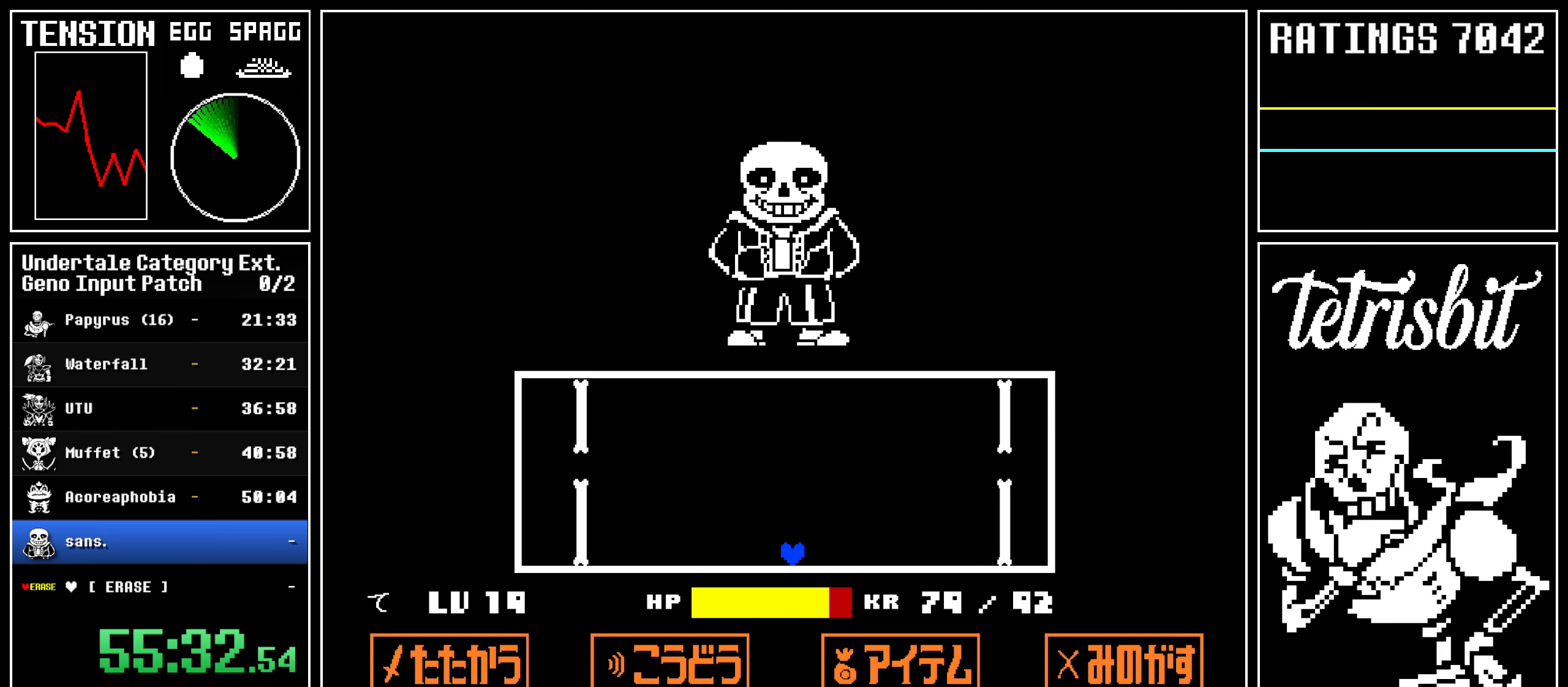
{"keys": ["up"], "events": [[167, "up", "down"]]}
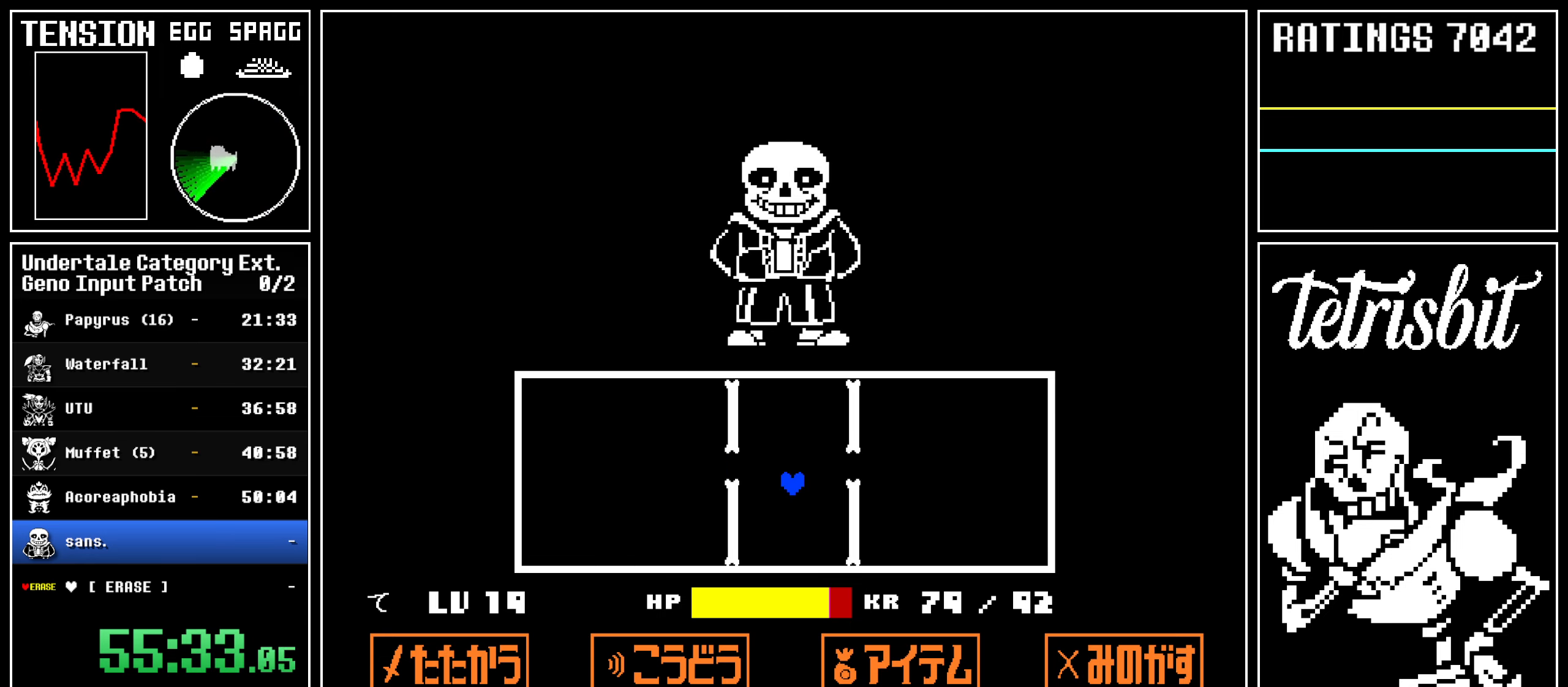
{"keys": [], "events": [[100, "up", "up"]]}
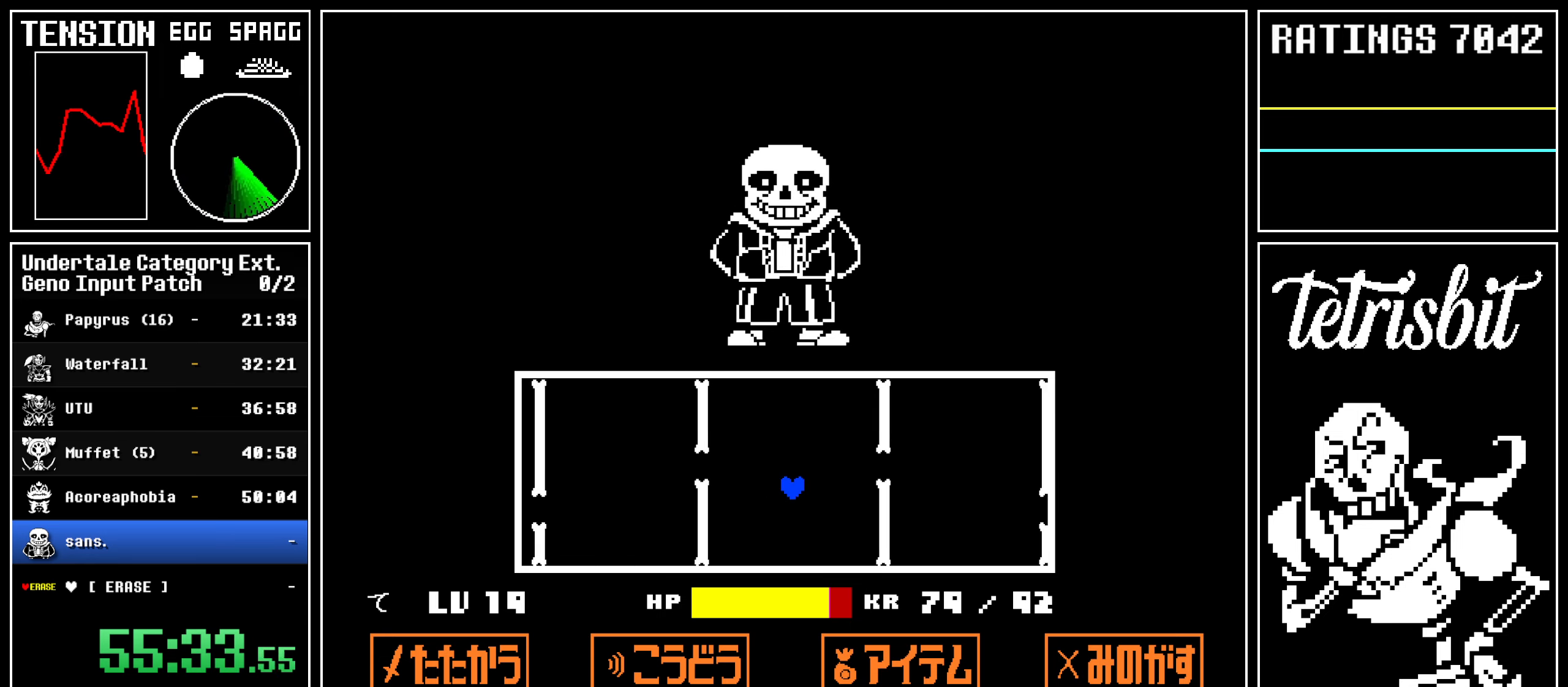
{"keys": ["up"], "events": [[450, "up", "down"]]}
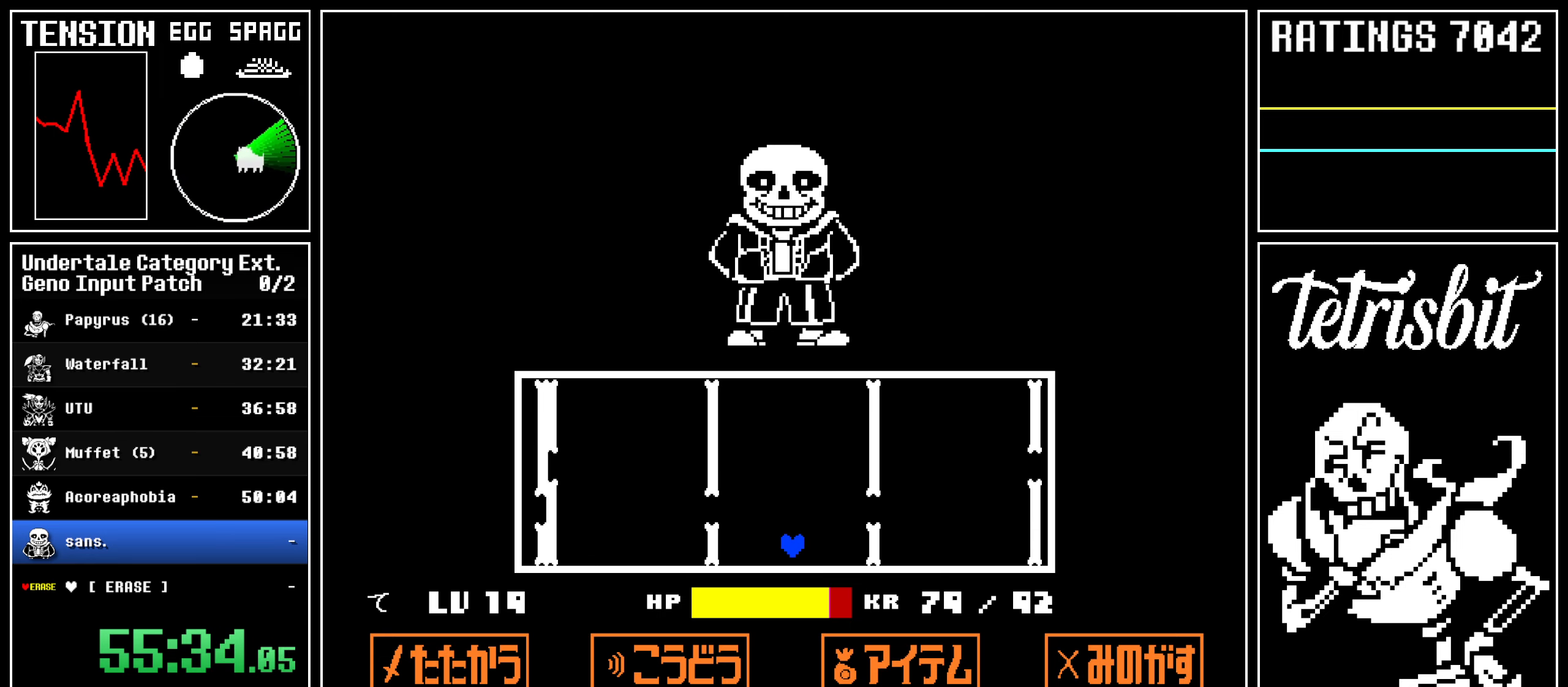
{"keys": [], "events": [[134, "up", "up"]]}
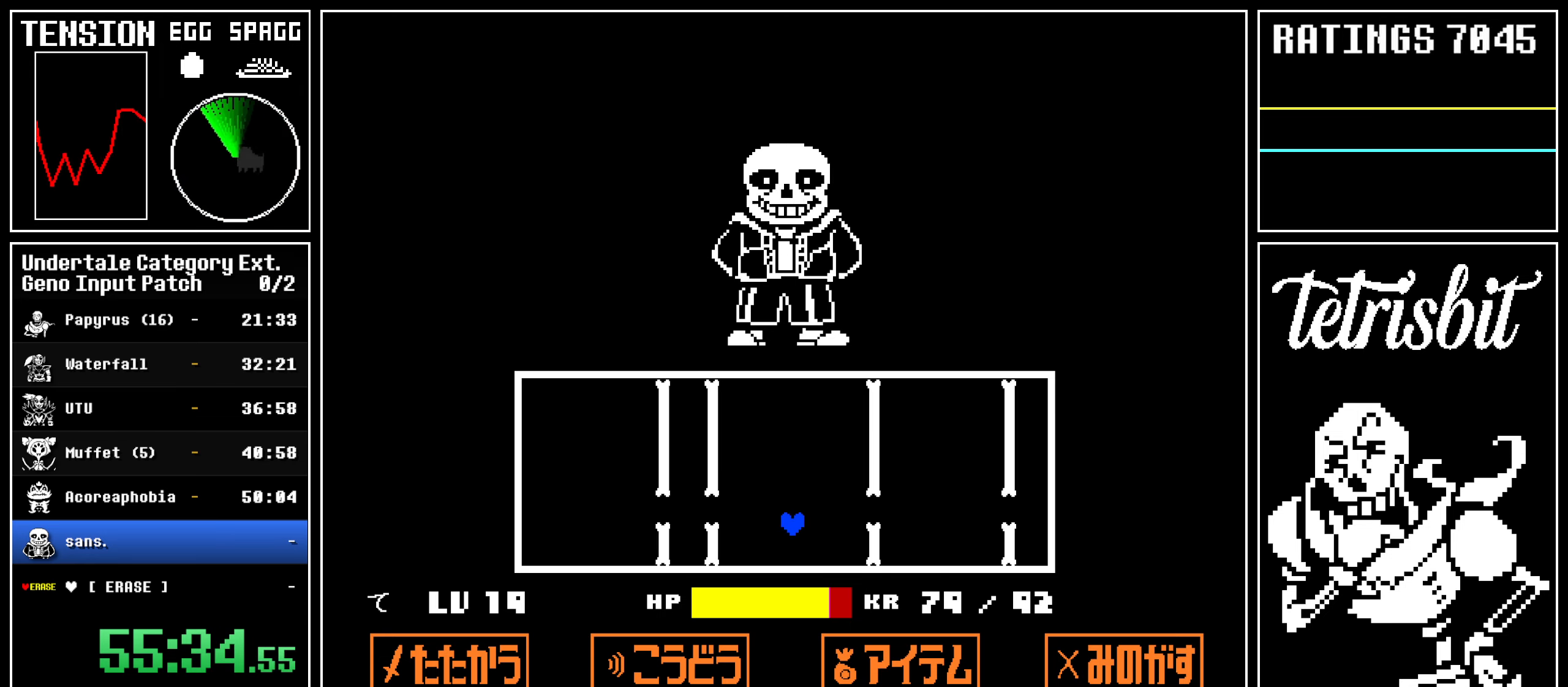
{"keys": [], "events": [[167, "up", "down"], [367, "up", "up"]]}
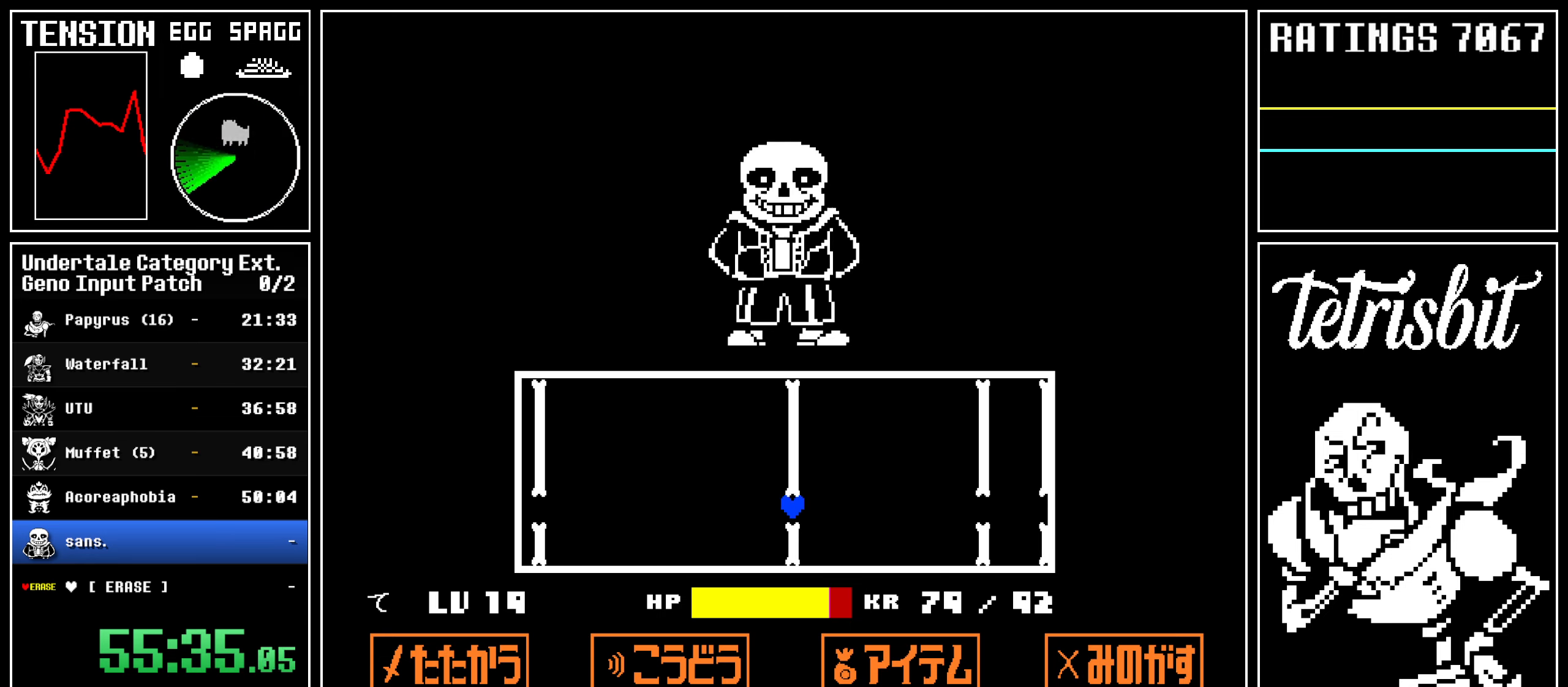
{"keys": ["up"], "events": [[434, "up", "down"]]}
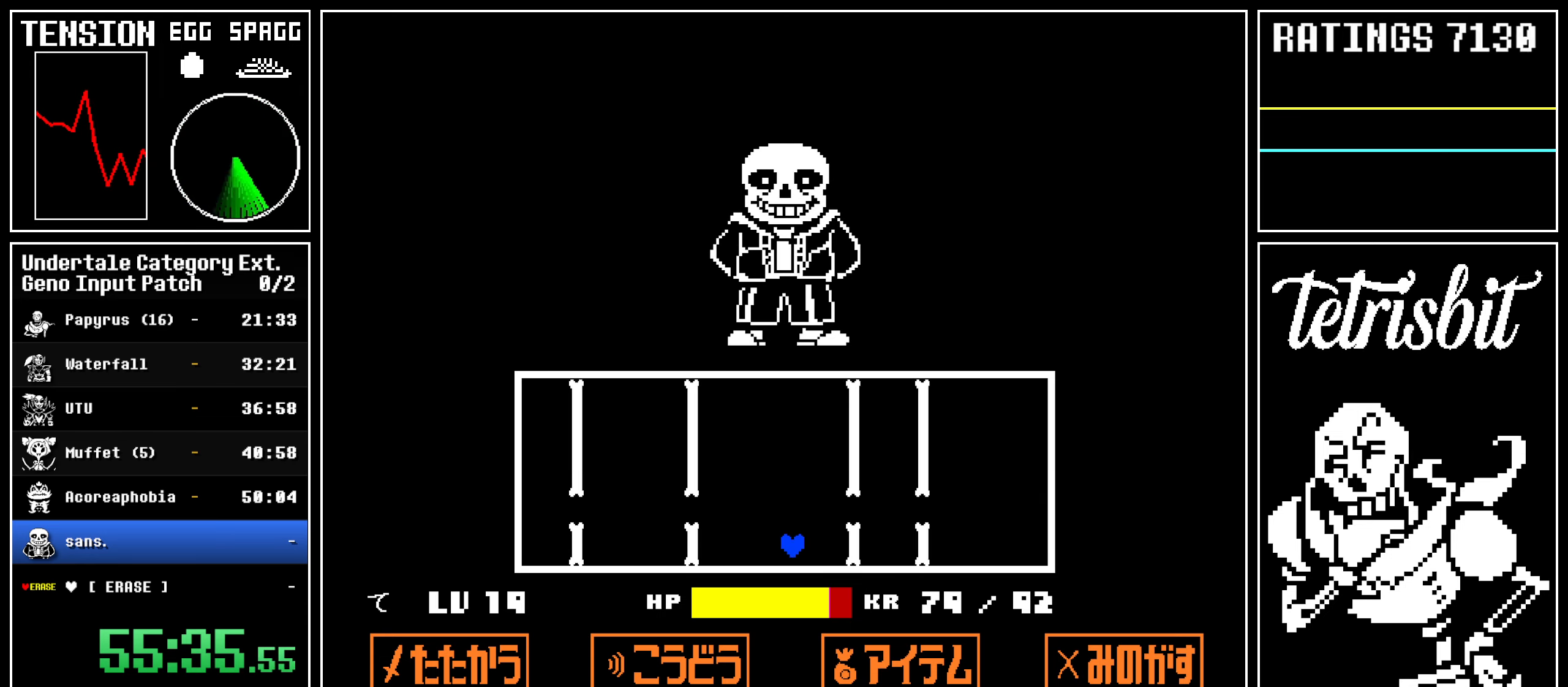
{"keys": [], "events": [[150, "up", "up"]]}
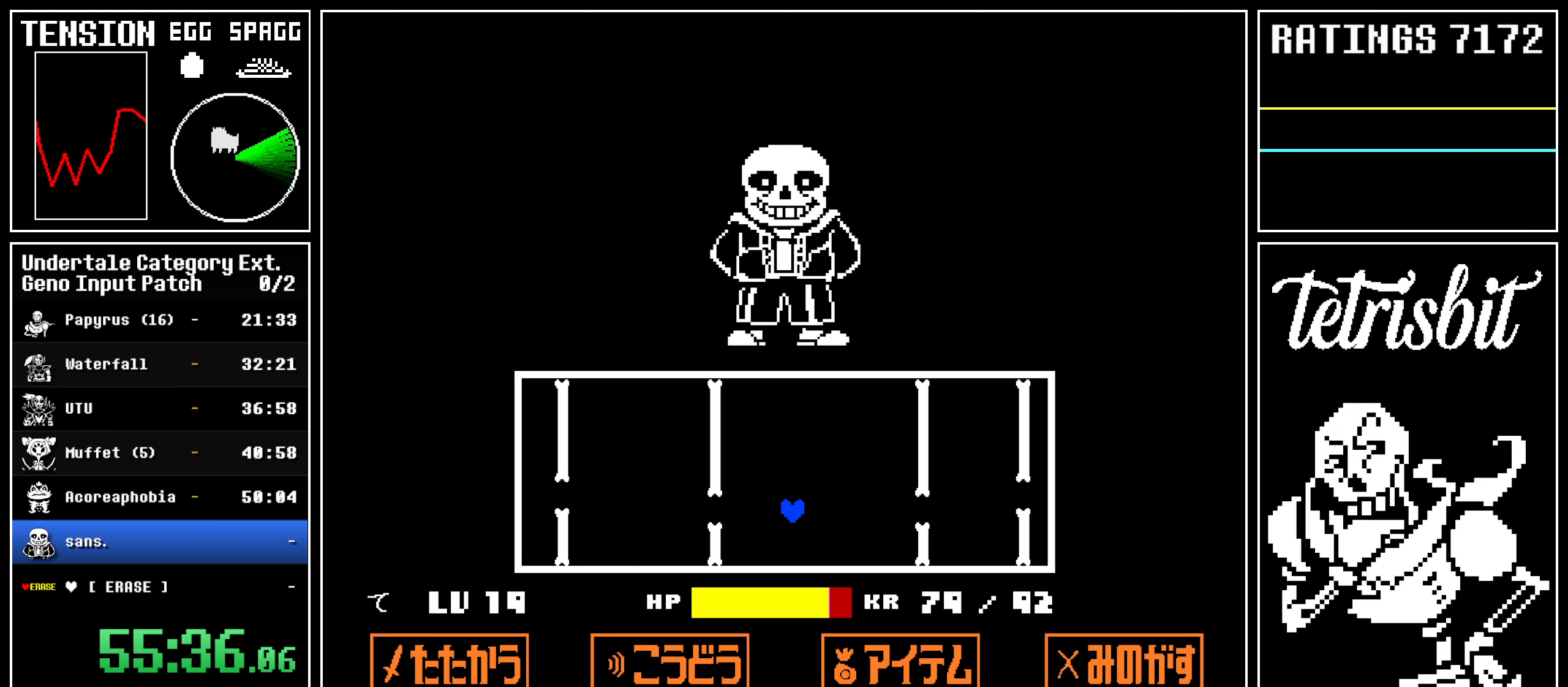
{"keys": ["up"], "events": [[284, "up", "down"]]}
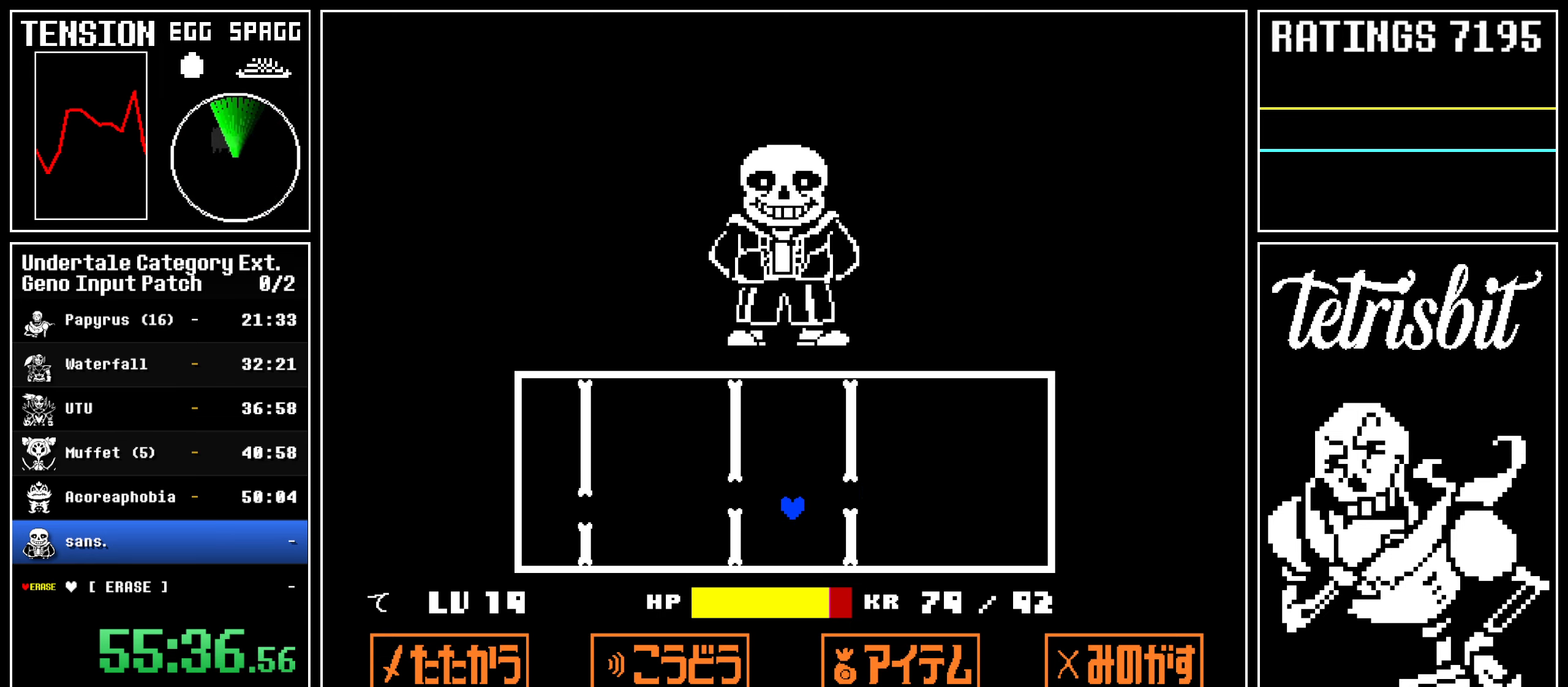
{"keys": [], "events": [[67, "up", "up"]]}
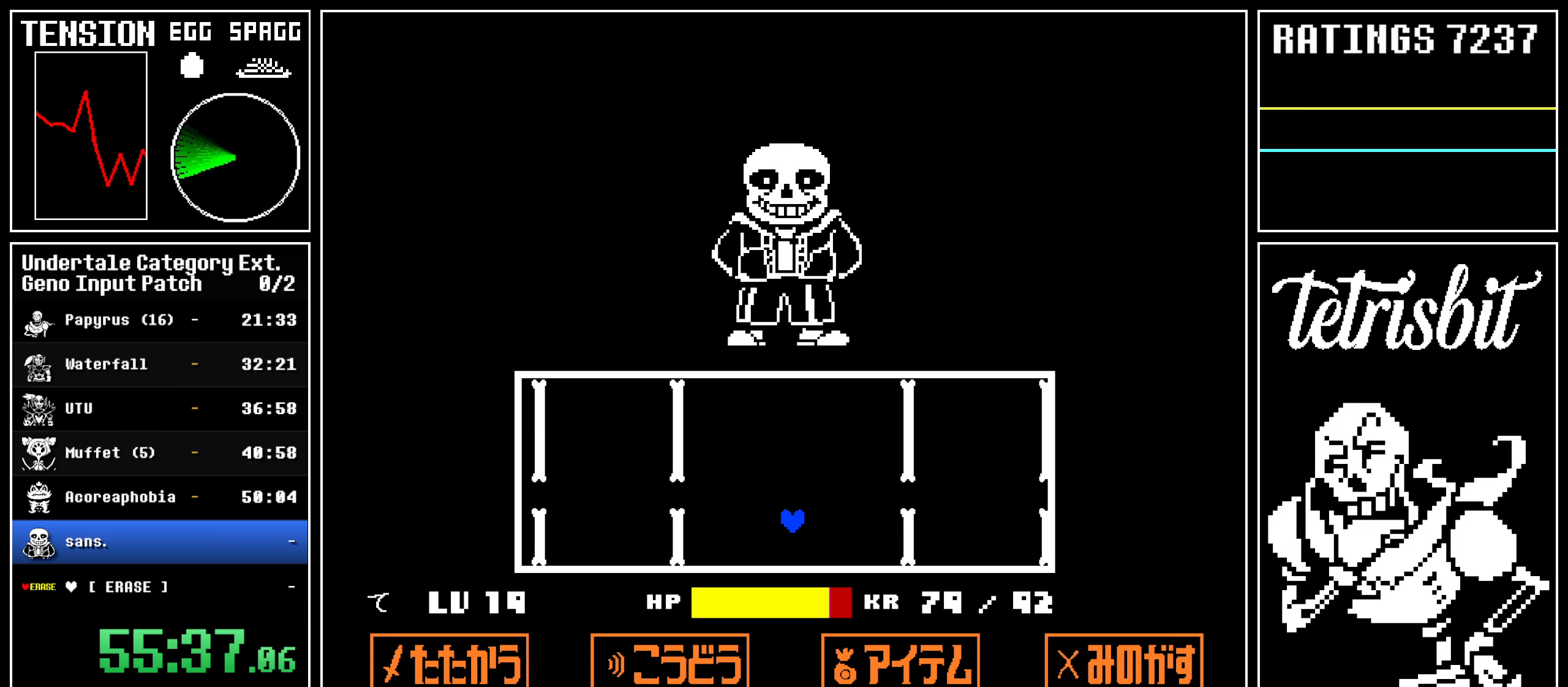
{"keys": ["up"], "events": [[417, "up", "down"]]}
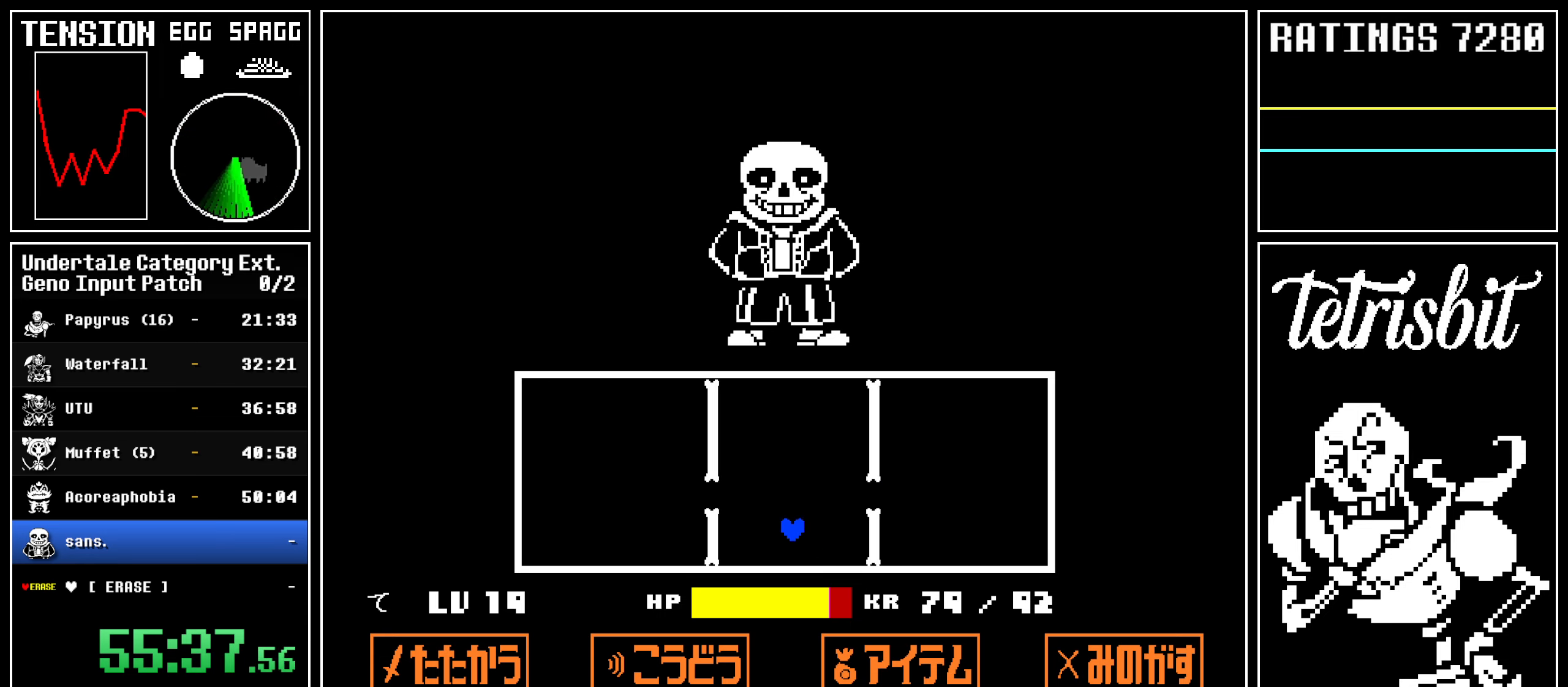
{"keys": [], "events": [[200, "up", "up"]]}
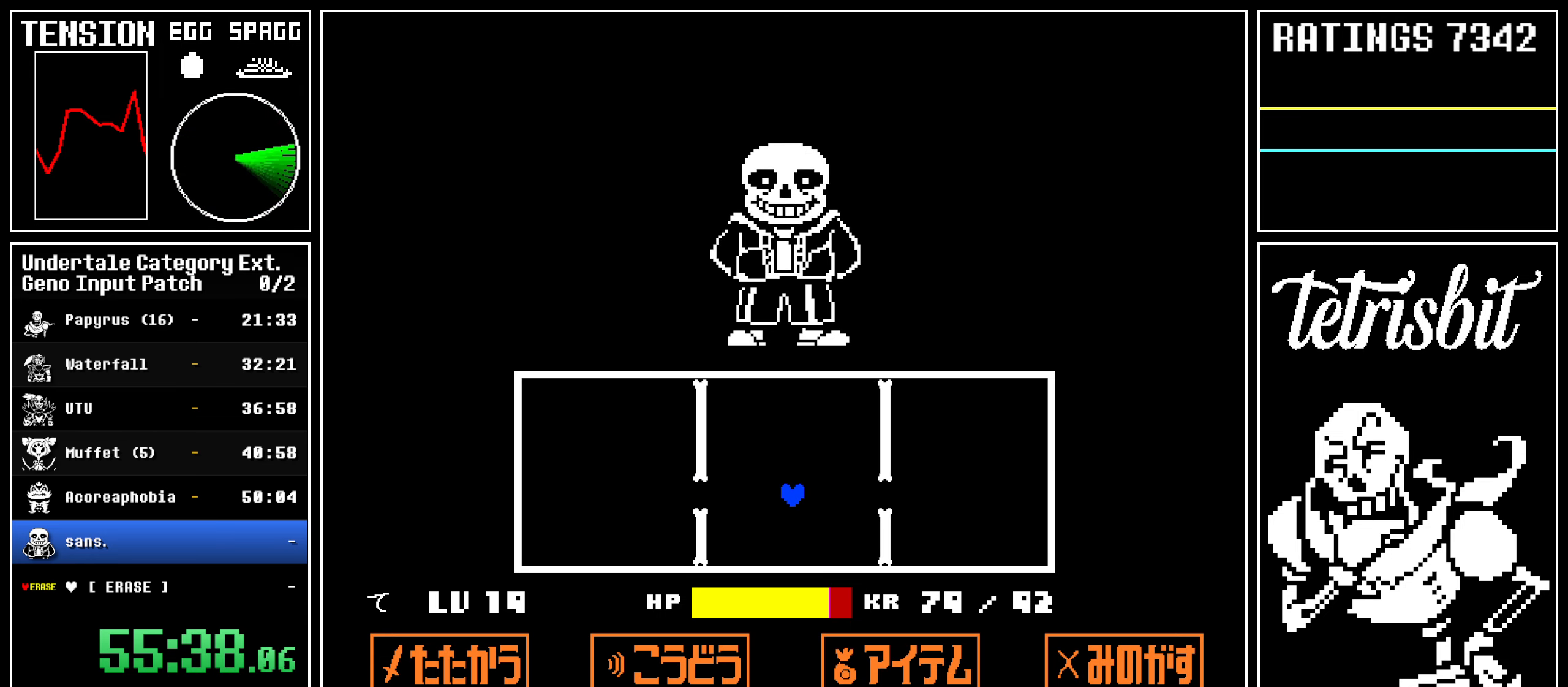
{"keys": [], "events": []}
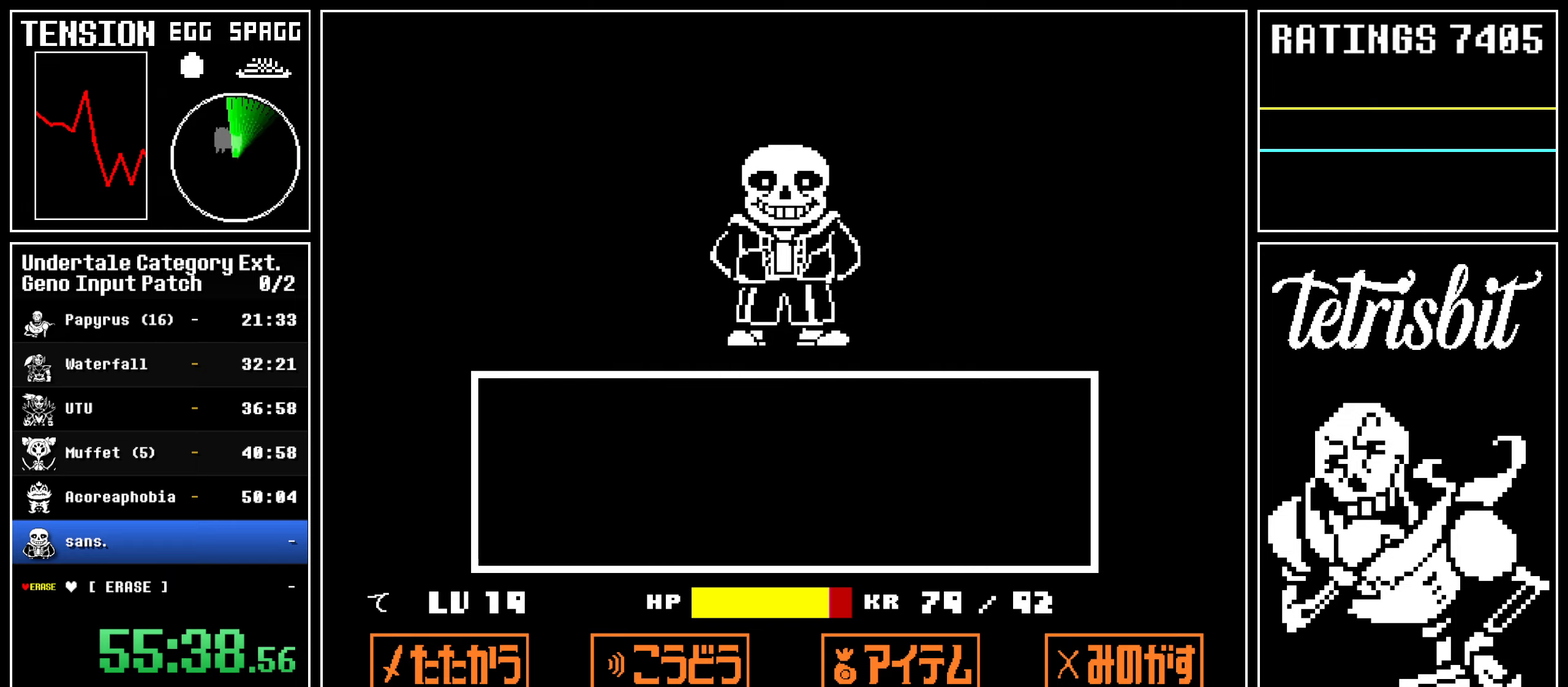
{"keys": ["return"], "events": [[267, "return", "down"], [317, "return", "up"], [317, "z", "down"], [334, "z", "up"], [350, "return", "down"], [384, "z", "down"], [400, "return", "up"], [434, "return", "down"], [434, "z", "up"], [450, "z", "down"], [467, "return", "up"], [484, "z", "up"], [500, "return", "down"]]}
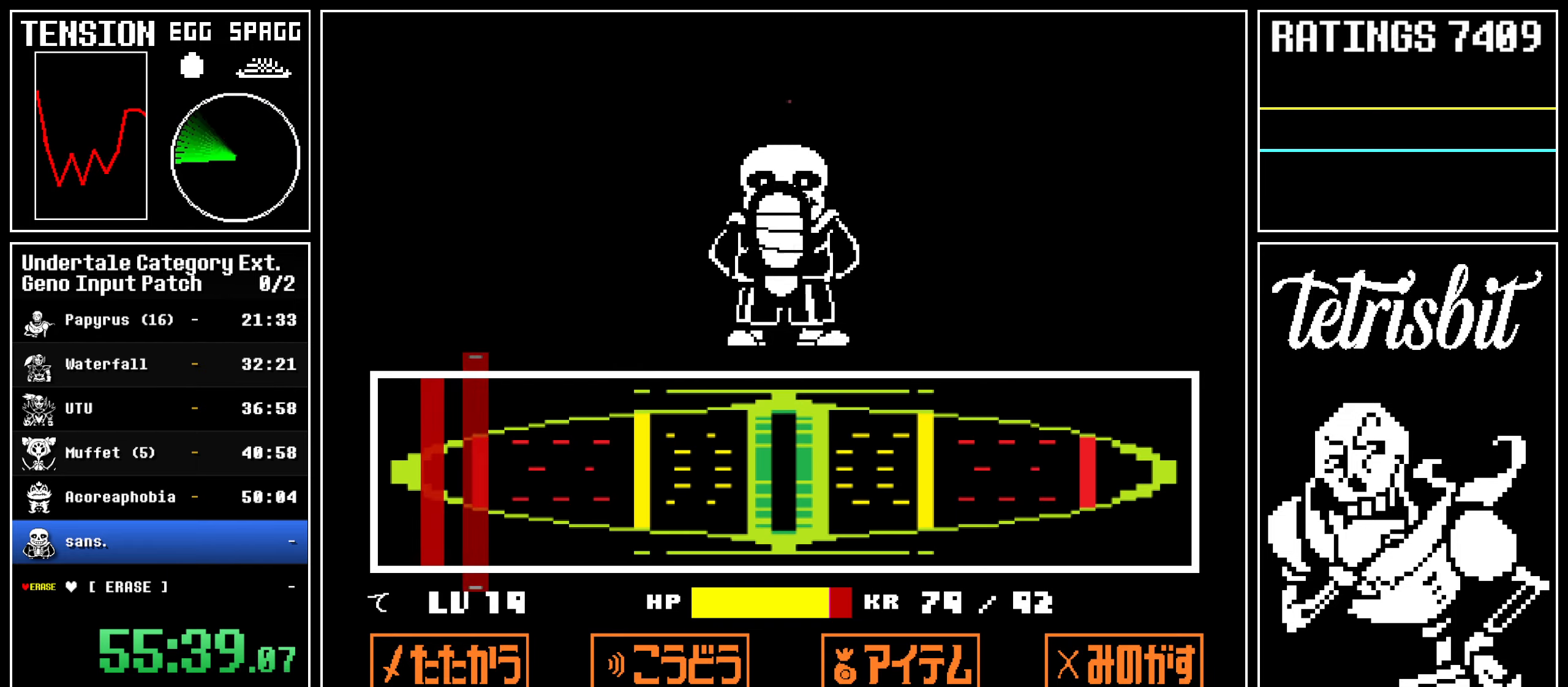
{"keys": ["return", "shift"], "events": [[34, "z", "down"], [150, "return", "up"], [284, "z", "up"], [334, "return", "down"], [334, "shift", "down"], [367, "shift", "up"], [384, "return", "up"], [400, "z", "down"], [467, "return", "down"], [467, "z", "up"], [484, "shift", "down"]]}
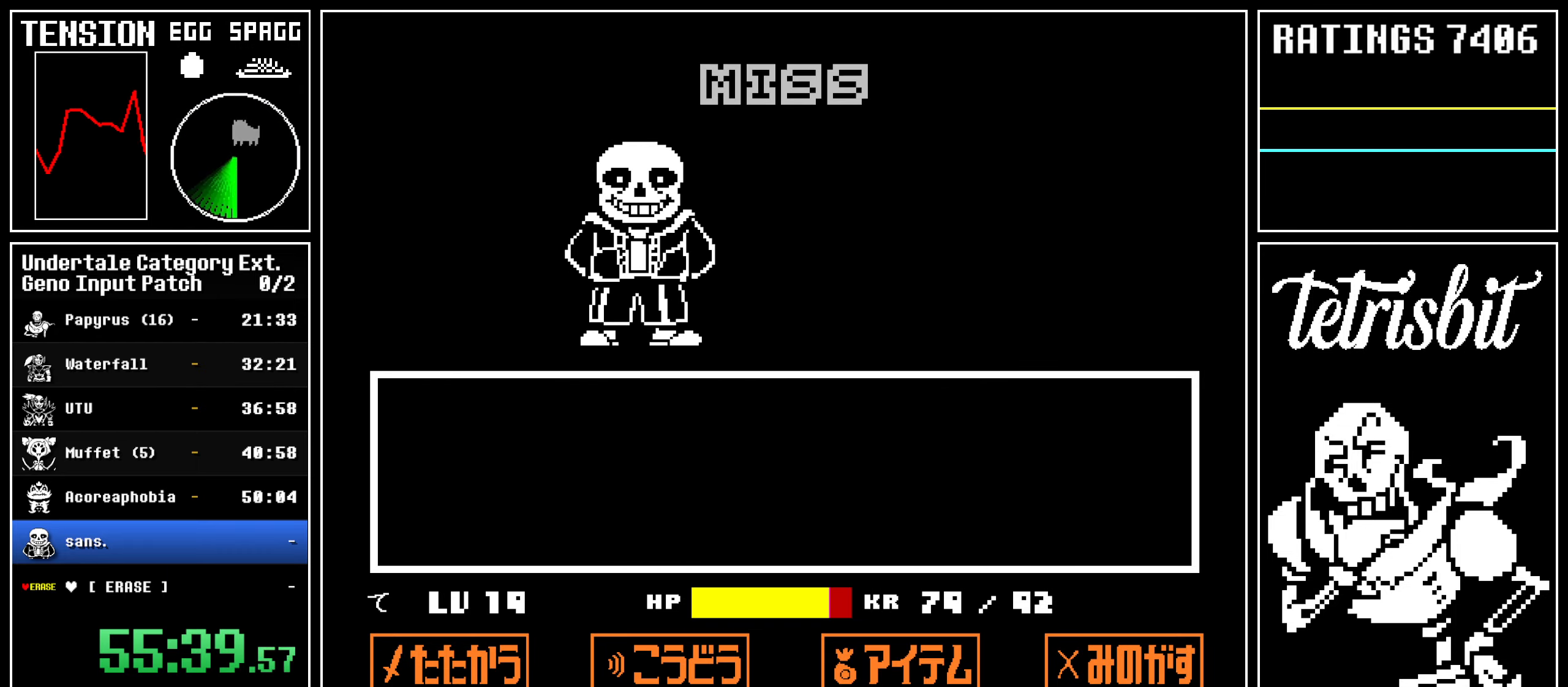
{"keys": ["z"], "events": [[17, "shift", "up"], [17, "z", "down"], [34, "return", "up"], [100, "return", "down"], [100, "z", "up"], [134, "shift", "down"], [150, "shift", "up"], [167, "z", "down"], [184, "return", "up"], [234, "return", "down"], [234, "z", "up"], [267, "shift", "down"], [284, "shift", "up"], [300, "z", "down"], [334, "return", "up"], [367, "return", "down"], [367, "z", "up"], [384, "shift", "down"], [417, "shift", "up"], [434, "z", "down"], [467, "return", "up"]]}
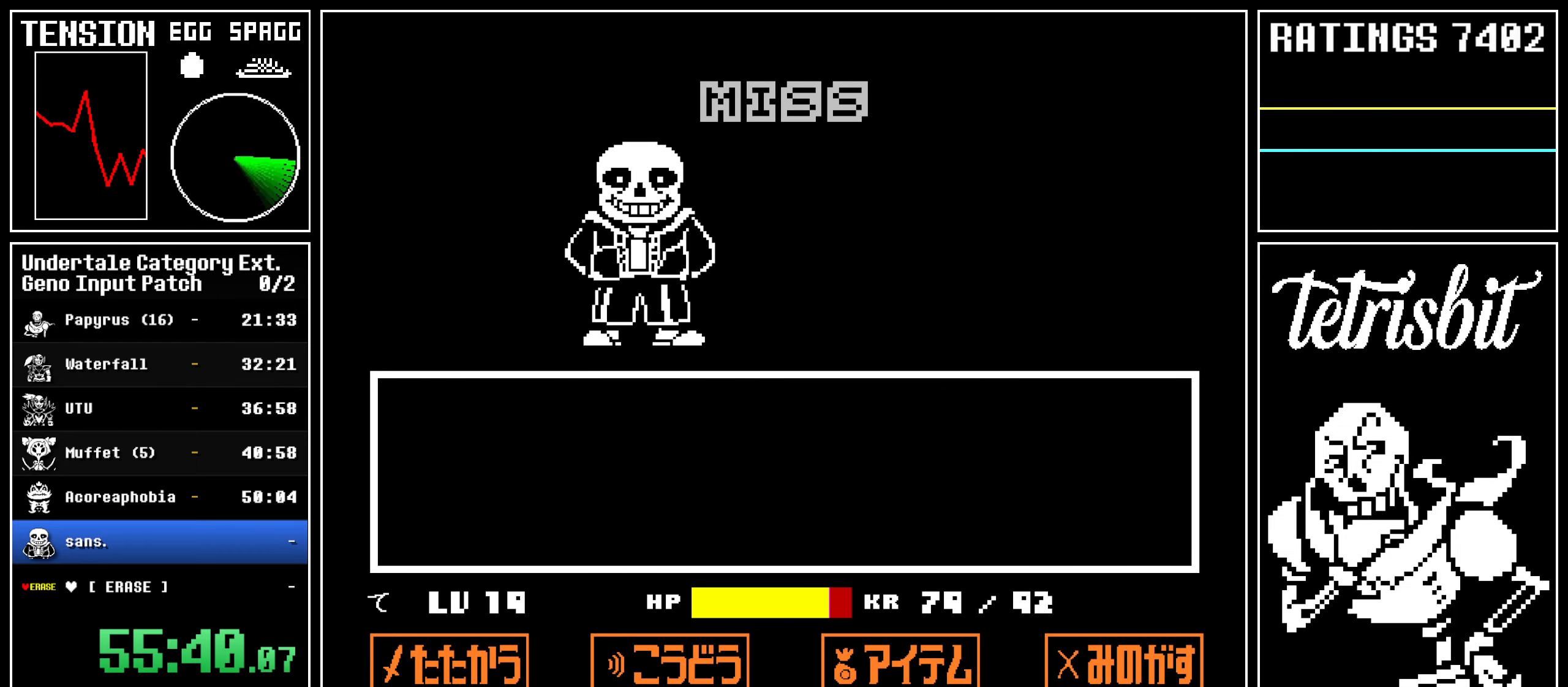
{"keys": ["x", "z"]}
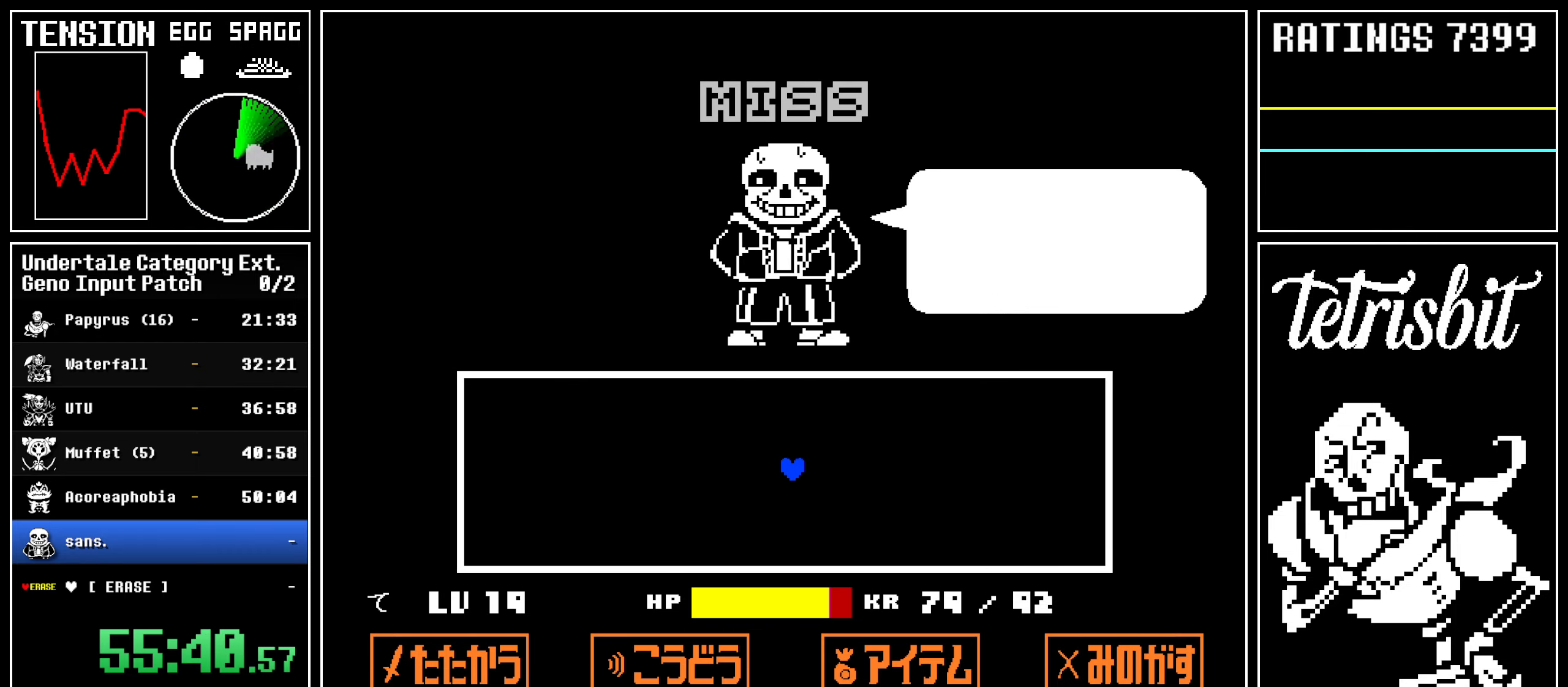
{"keys": ["return", "z"]}
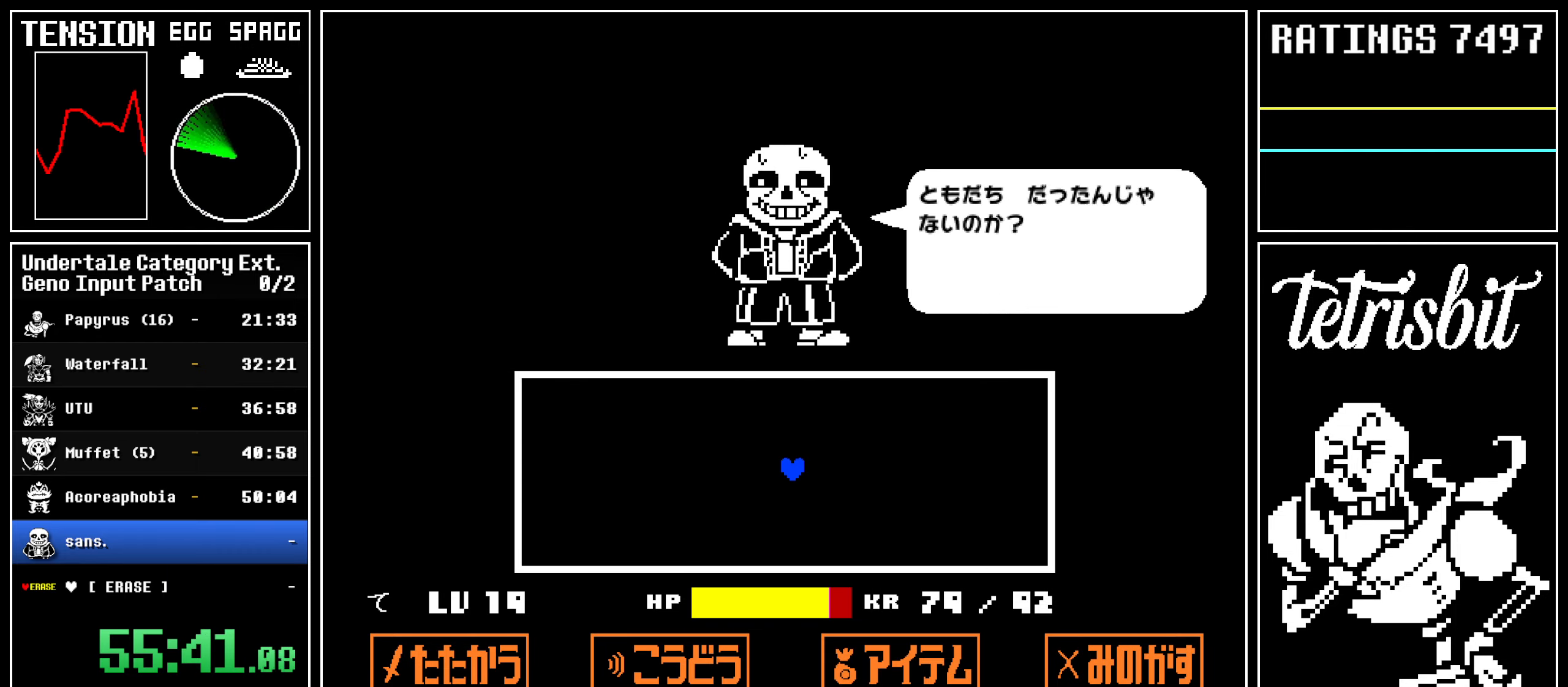
{"keys": ["return", "shift"], "events": [[17, "return", "up"], [84, "return", "down"], [84, "shift", "down"], [84, "z", "up"], [117, "shift", "up"], [134, "z", "down"], [150, "return", "up"], [200, "return", "down"], [217, "z", "up"], [234, "shift", "down"], [250, "shift", "up"], [267, "z", "down"], [284, "return", "up"], [334, "return", "down"], [350, "z", "up"], [367, "shift", "down"], [400, "shift", "up"], [417, "return", "up"], [417, "z", "down"], [450, "return", "down"], [484, "shift", "down"], [484, "z", "up"]]}